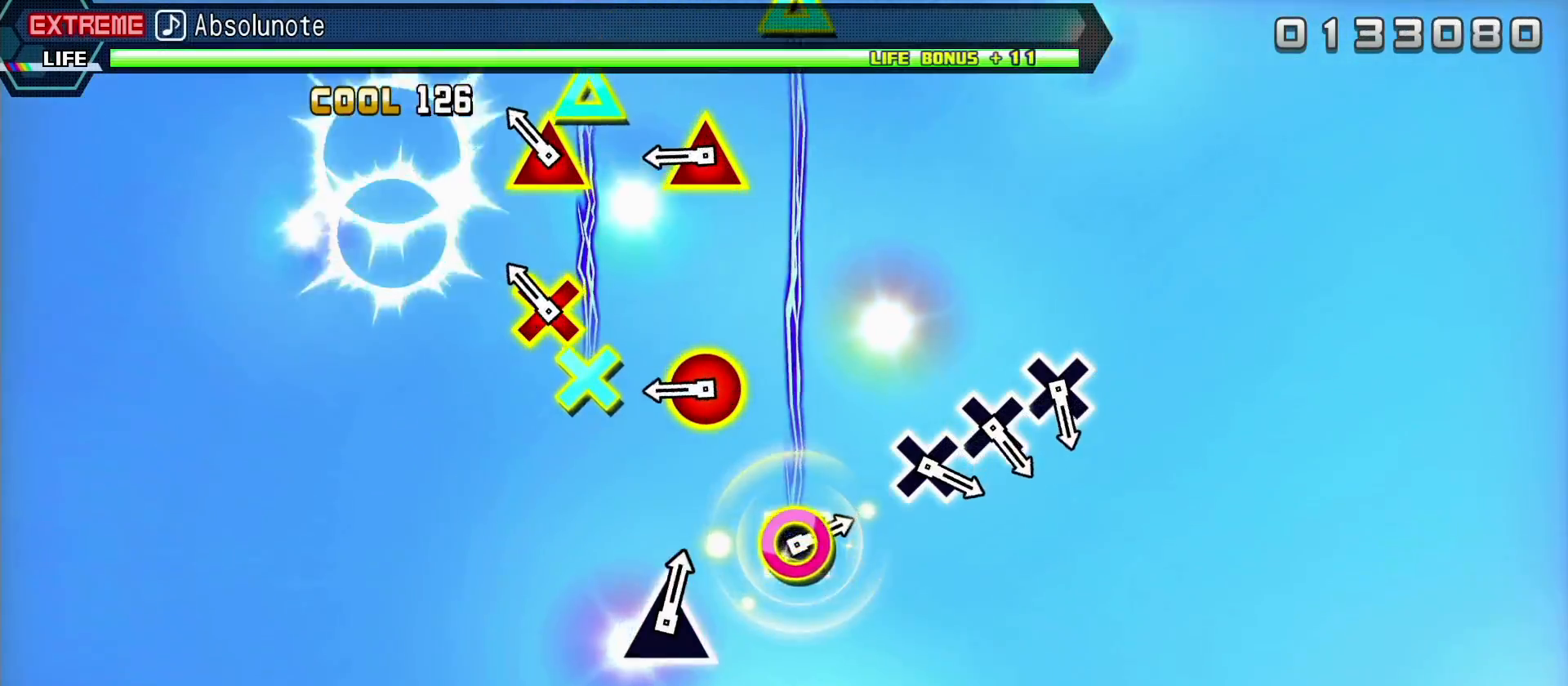
Gameplay with a controller (PlayStation layout); each line is a JSON object with the inputs held at the frame after it. "events" lists button and stick changes between this image and that frame as [ms after this image, input, new state], when the widget could be followed in between. Not read: L3 R3.
{"buttons": [], "left_stick": "center", "right_stick": "center", "events": [[67, "DPAD_LEFT", "up"], [300, "DPAD_DOWN", "down"], [317, "TRIANGLE", "down"], [417, "TRIANGLE", "up"], [433, "DPAD_DOWN", "up"]]}
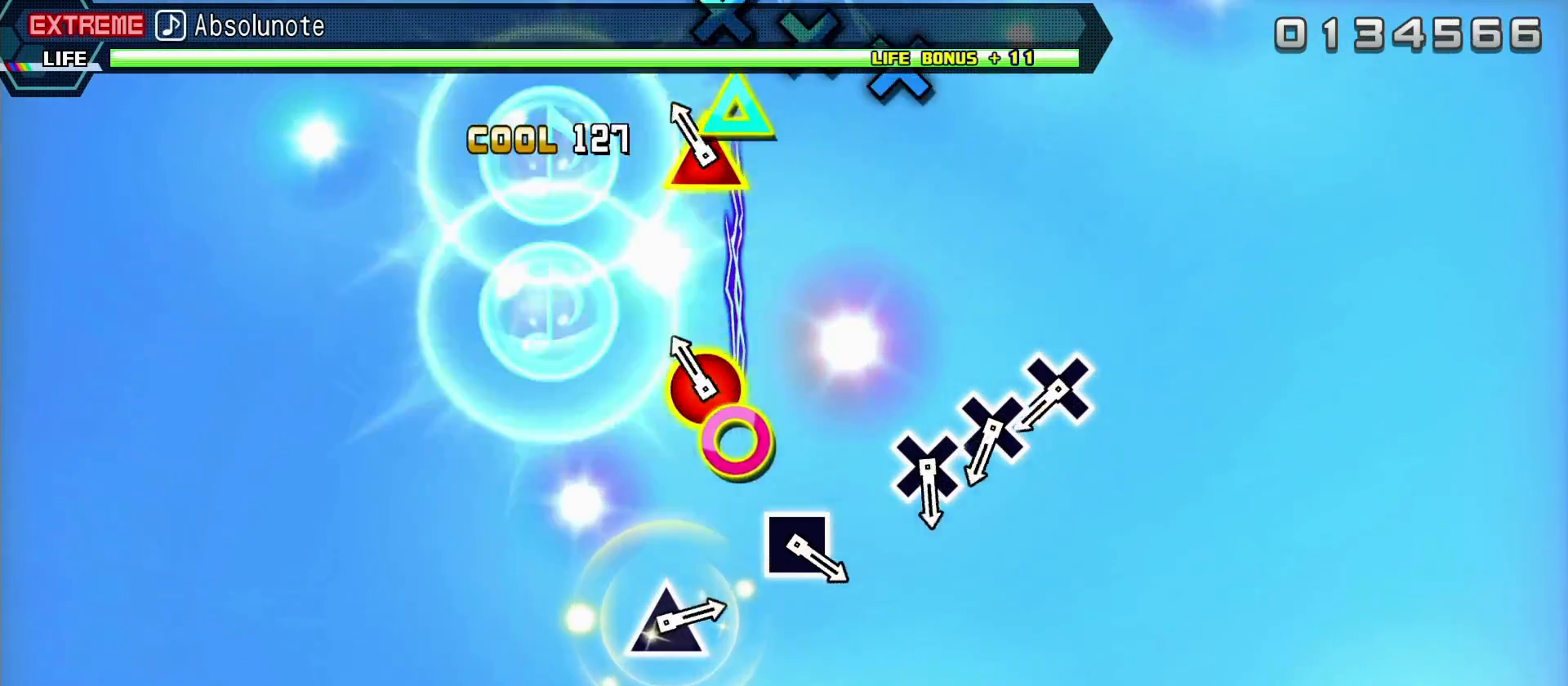
{"buttons": [], "left_stick": "center", "right_stick": "center", "events": [[217, "DPAD_RIGHT", "down"], [217, "TRIANGLE", "down"], [333, "DPAD_RIGHT", "up"], [350, "TRIANGLE", "up"]]}
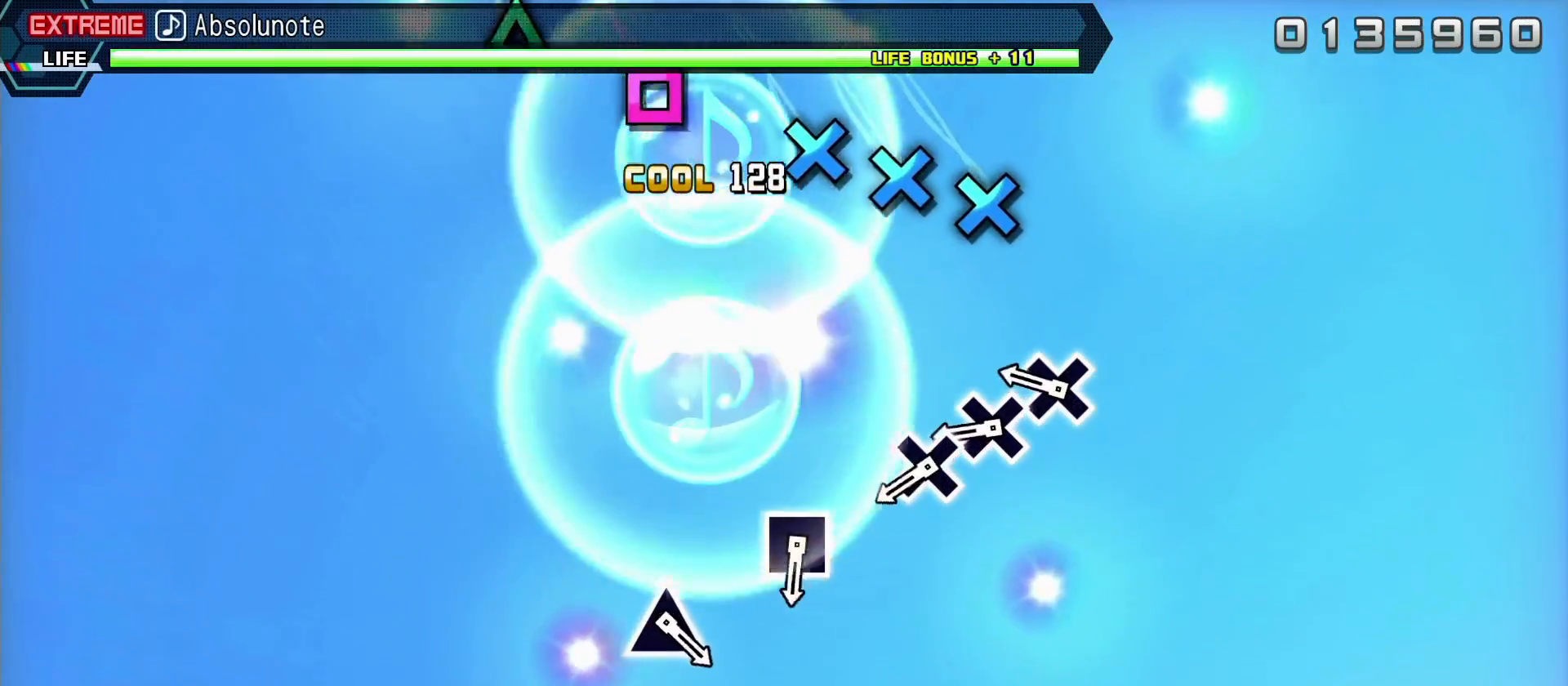
{"buttons": [], "left_stick": "center", "right_stick": "center", "events": []}
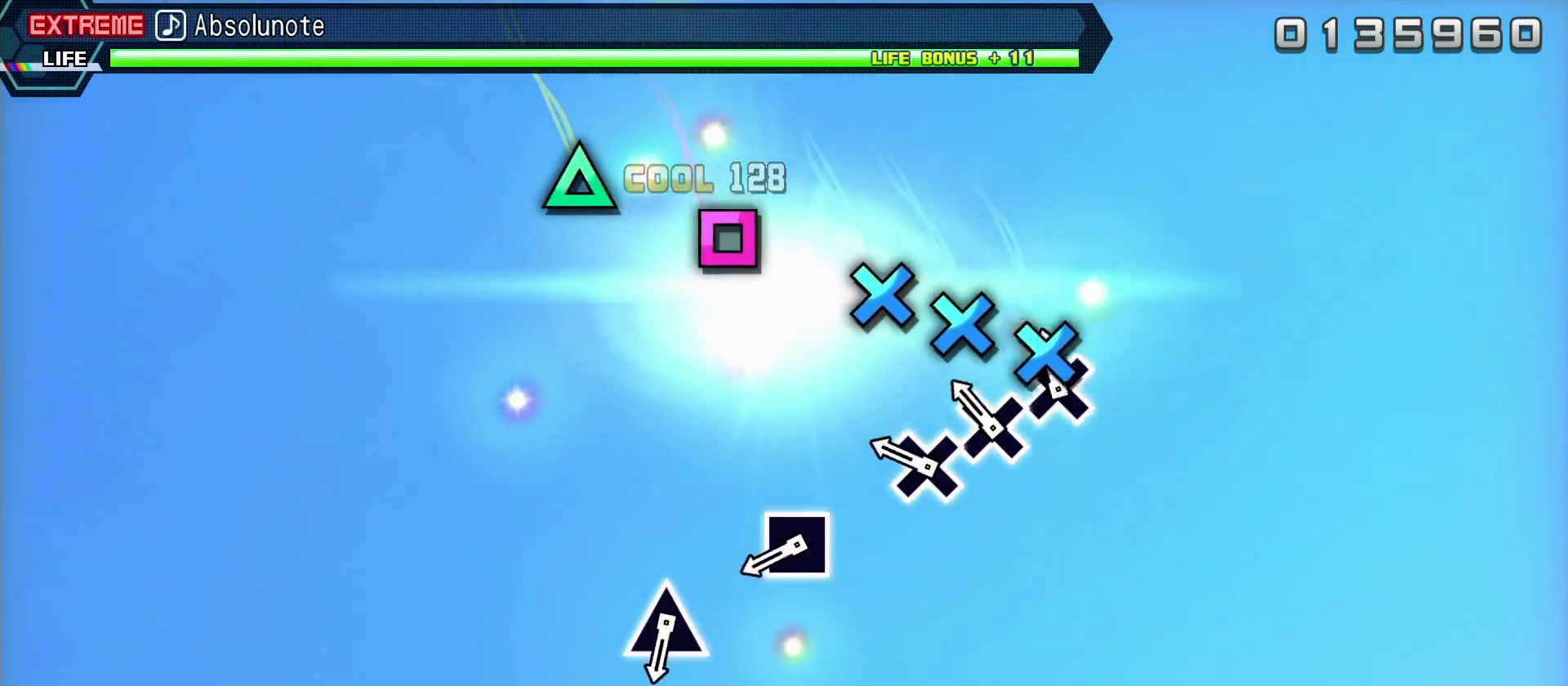
{"buttons": [], "left_stick": "center", "right_stick": "center", "events": [[83, "CROSS", "down"], [183, "CROSS", "up"], [283, "CROSS", "down"], [400, "CROSS", "up"]]}
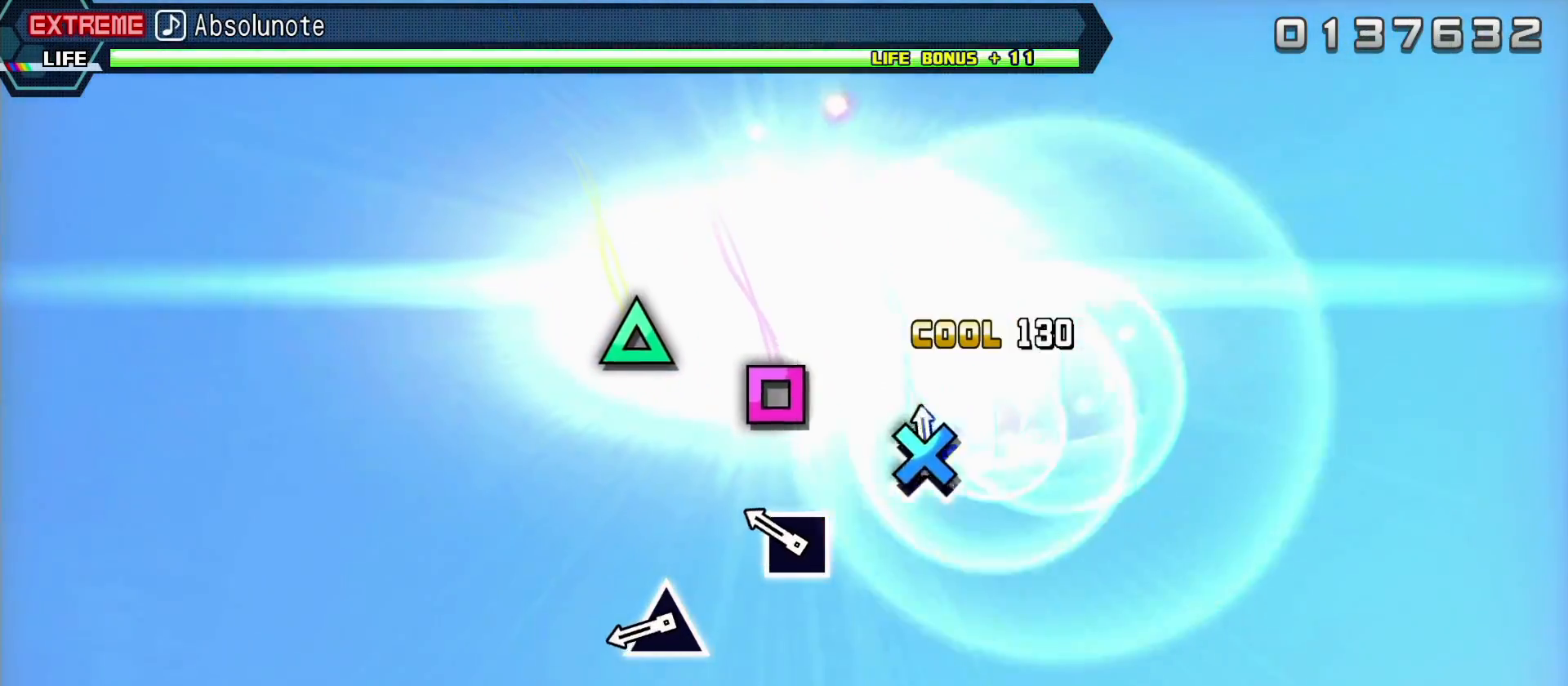
{"buttons": ["SQUARE"], "left_stick": "center", "right_stick": "center", "events": [[50, "CROSS", "down"], [150, "CROSS", "up"], [433, "SQUARE", "down"]]}
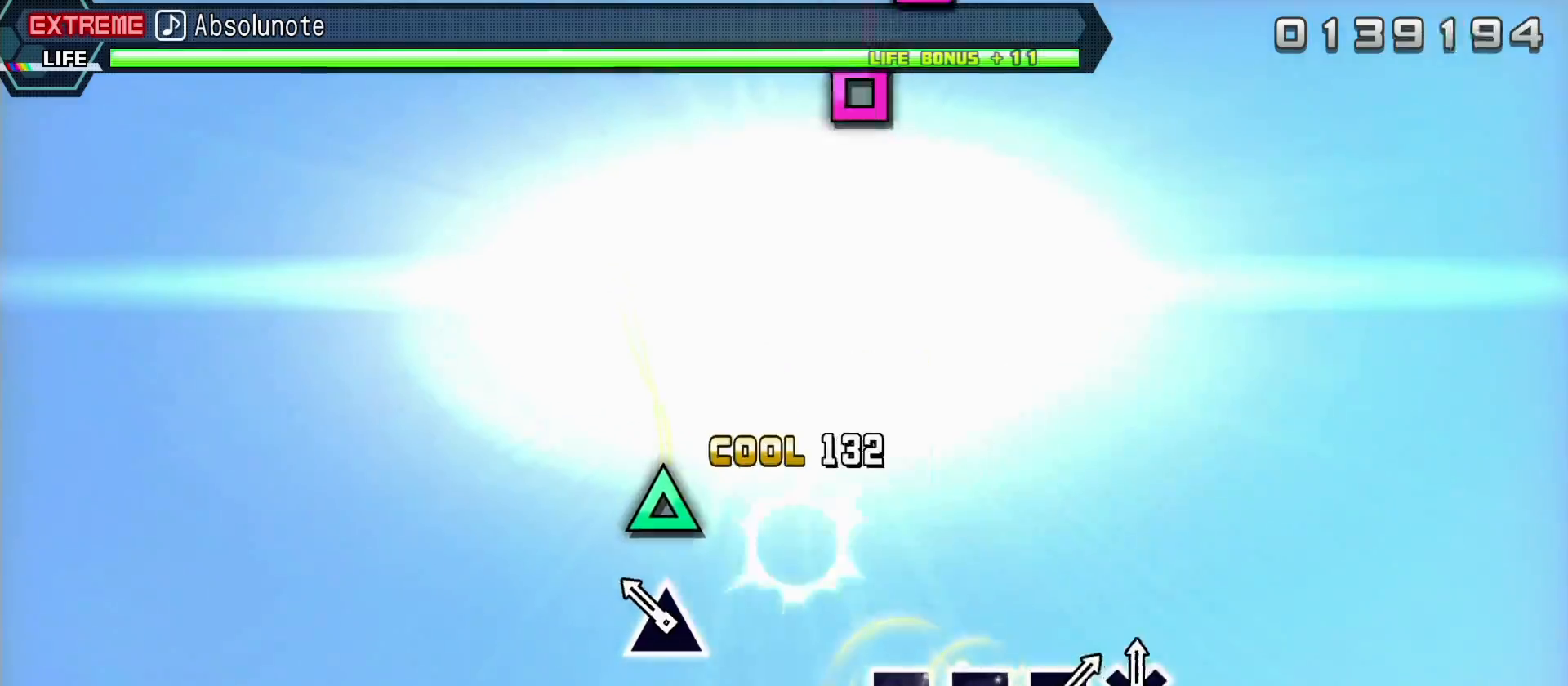
{"buttons": [], "left_stick": "center", "right_stick": "center", "events": [[50, "SQUARE", "up"], [317, "TRIANGLE", "down"], [417, "TRIANGLE", "up"]]}
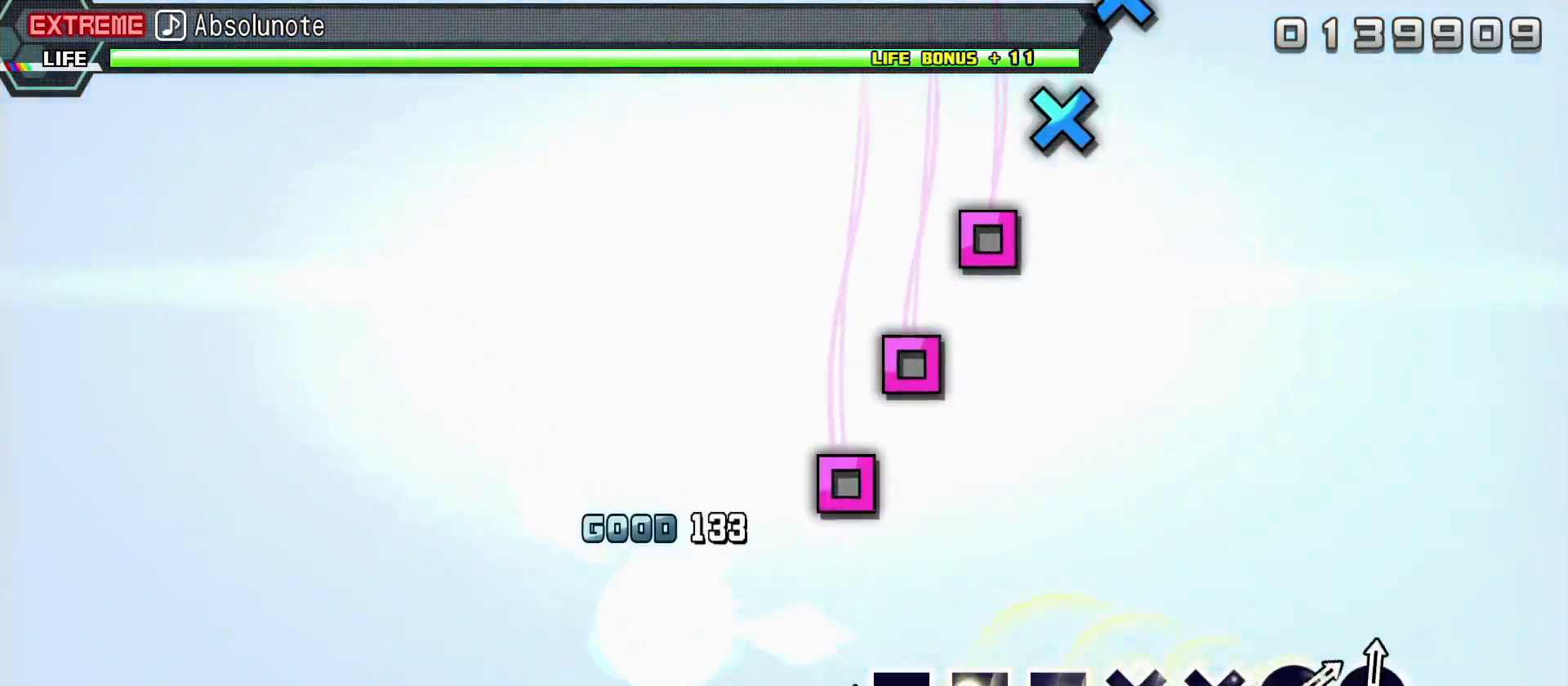
{"buttons": ["SQUARE"], "left_stick": "center", "right_stick": "center", "events": [[317, "SQUARE", "down"], [417, "SQUARE", "up"], [467, "SQUARE", "down"]]}
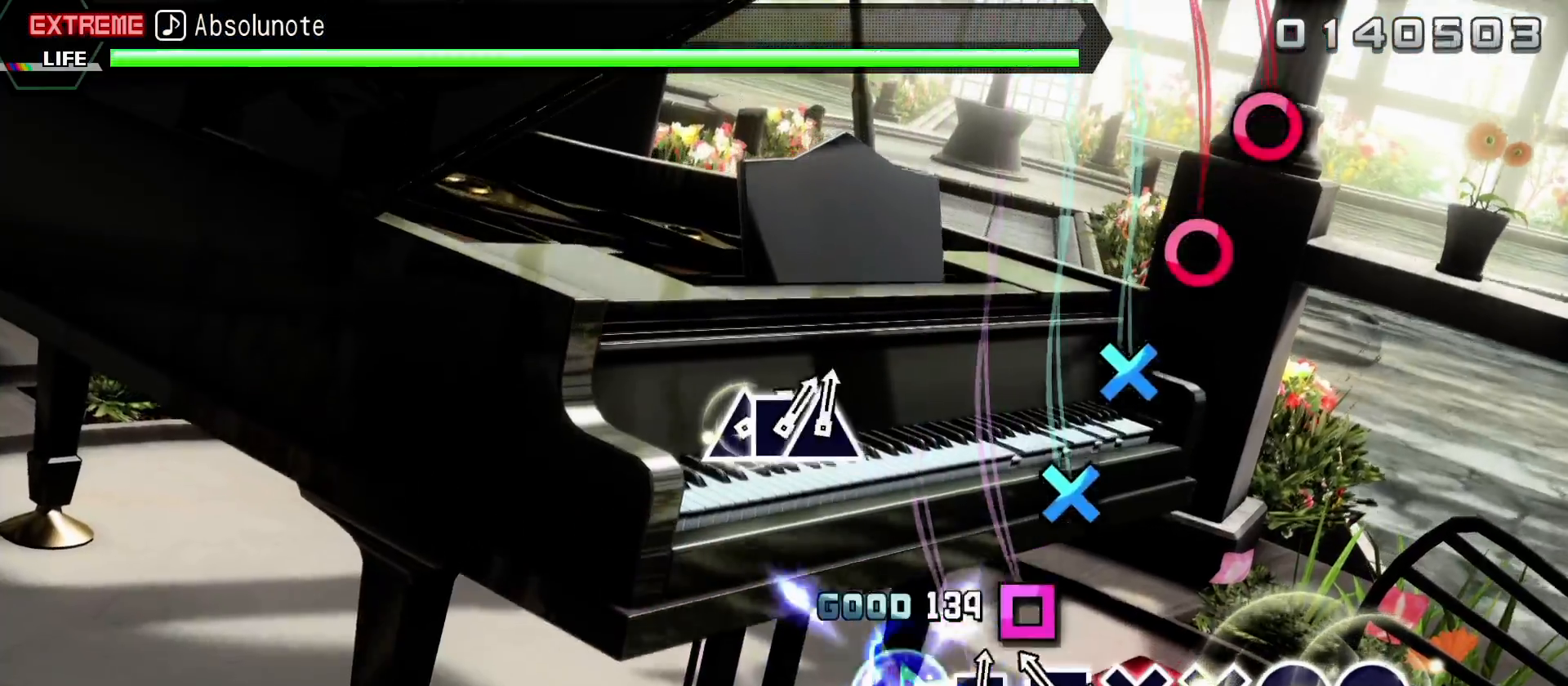
{"buttons": [], "left_stick": "center", "right_stick": "center", "events": [[50, "SQUARE", "up"], [100, "SQUARE", "down"], [167, "SQUARE", "up"], [233, "CROSS", "down"], [350, "CROSS", "up"], [383, "CROSS", "down"], [483, "CROSS", "up"]]}
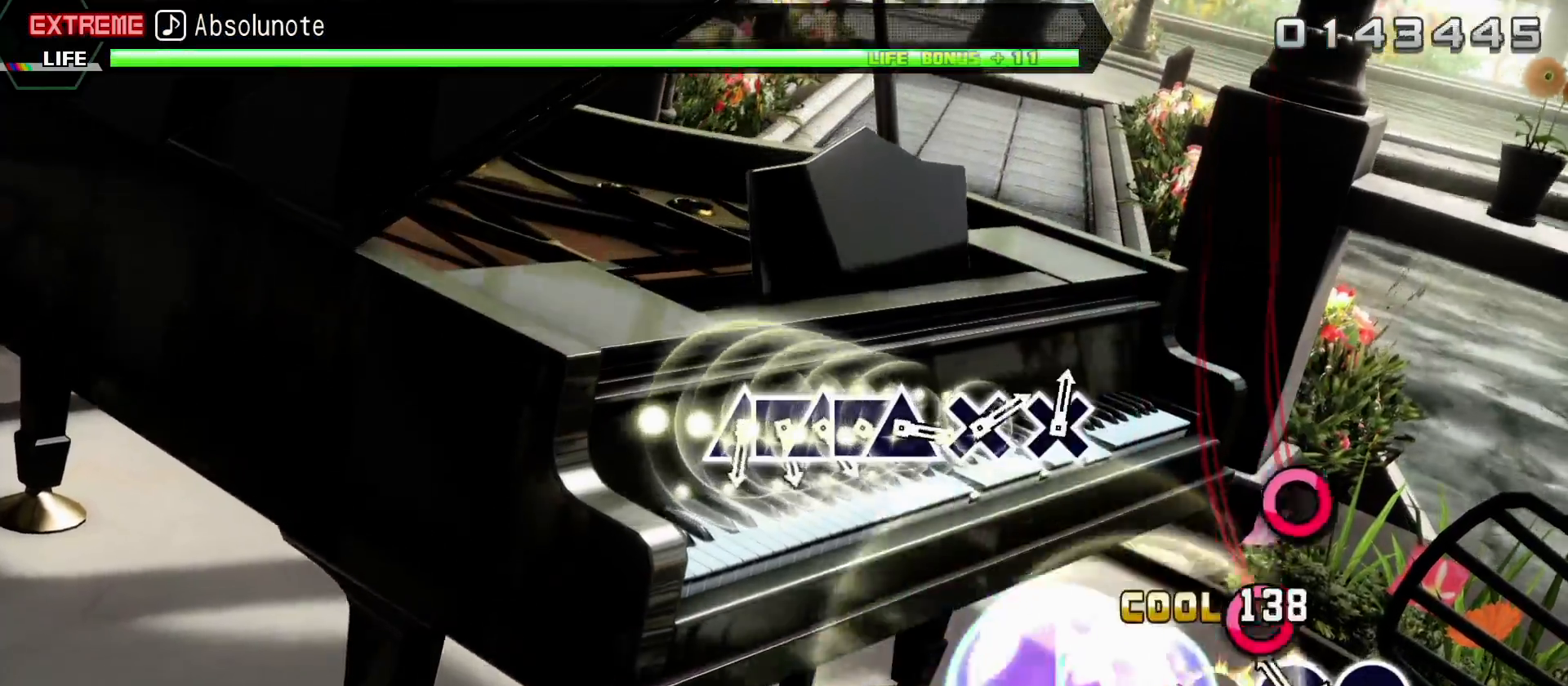
{"buttons": [], "left_stick": "center", "right_stick": "center", "events": [[50, "CIRCLE", "down"], [150, "CIRCLE", "up"], [200, "CIRCLE", "down"], [333, "CIRCLE", "up"]]}
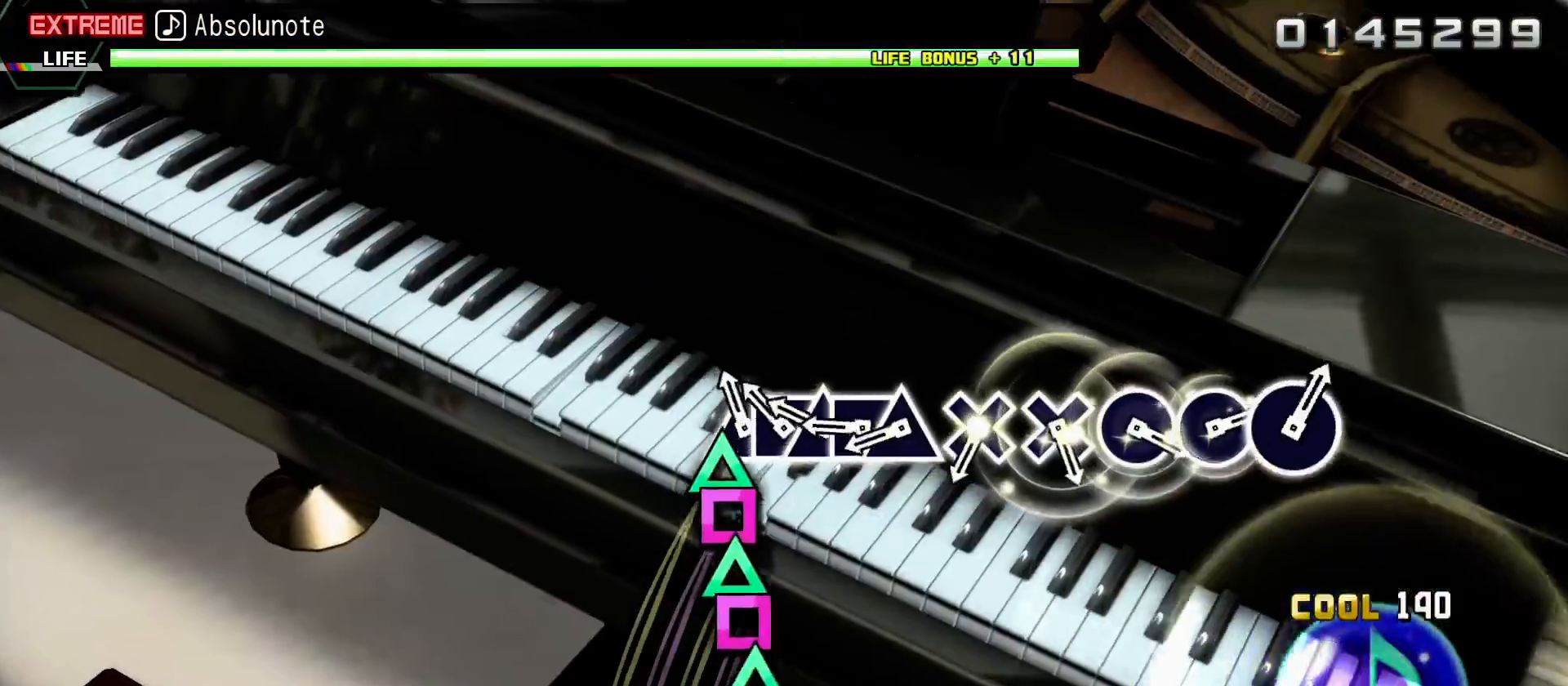
{"buttons": [], "left_stick": "center", "right_stick": "center", "events": [[50, "TRIANGLE", "down"], [117, "DPAD_LEFT", "down"], [133, "TRIANGLE", "up"], [217, "DPAD_LEFT", "up"], [217, "TRIANGLE", "down"], [317, "DPAD_LEFT", "down"], [317, "TRIANGLE", "up"], [367, "TRIANGLE", "down"], [383, "DPAD_LEFT", "up"], [433, "TRIANGLE", "up"]]}
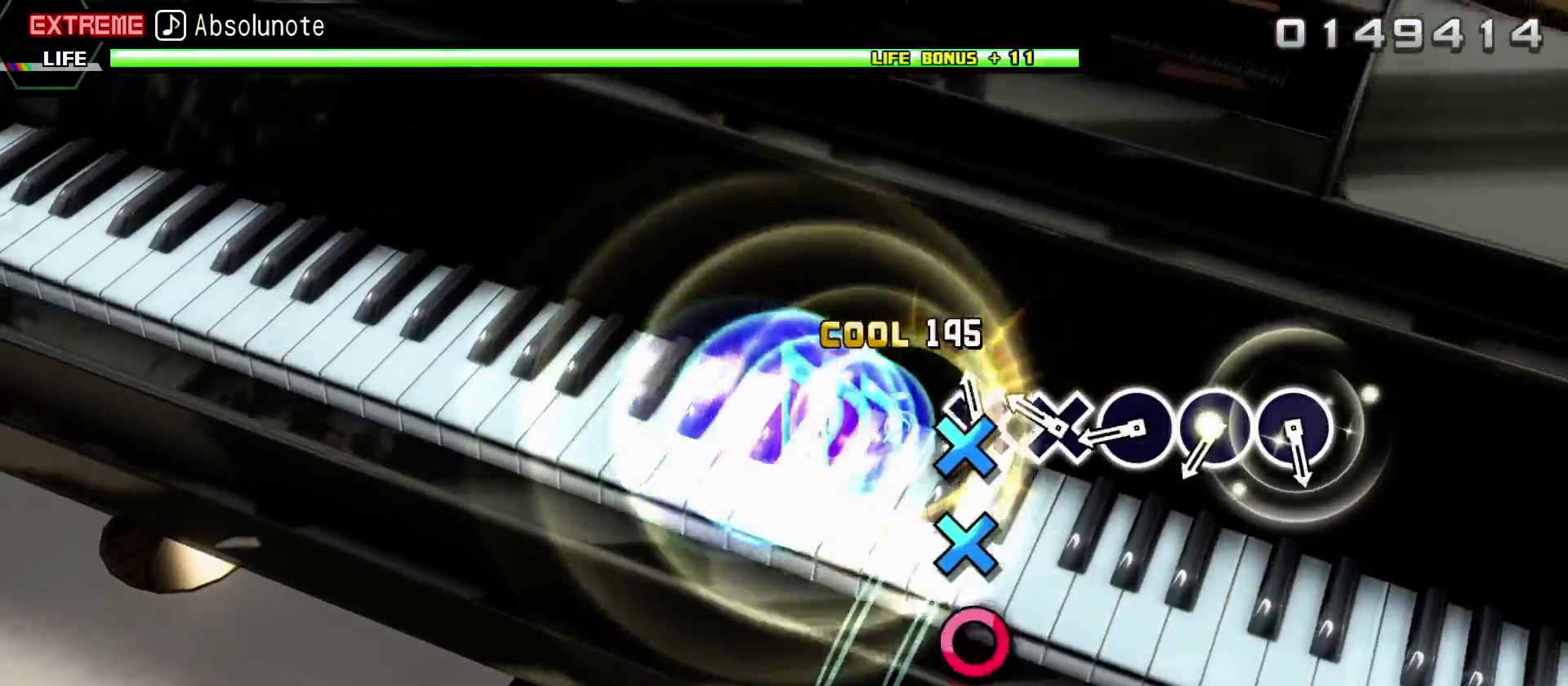
{"buttons": ["CIRCLE"], "left_stick": "center", "right_stick": "center", "events": [[33, "CROSS", "down"], [133, "CROSS", "up"], [200, "CROSS", "down"], [267, "CROSS", "up"], [317, "CIRCLE", "down"], [417, "CIRCLE", "up"], [483, "CIRCLE", "down"]]}
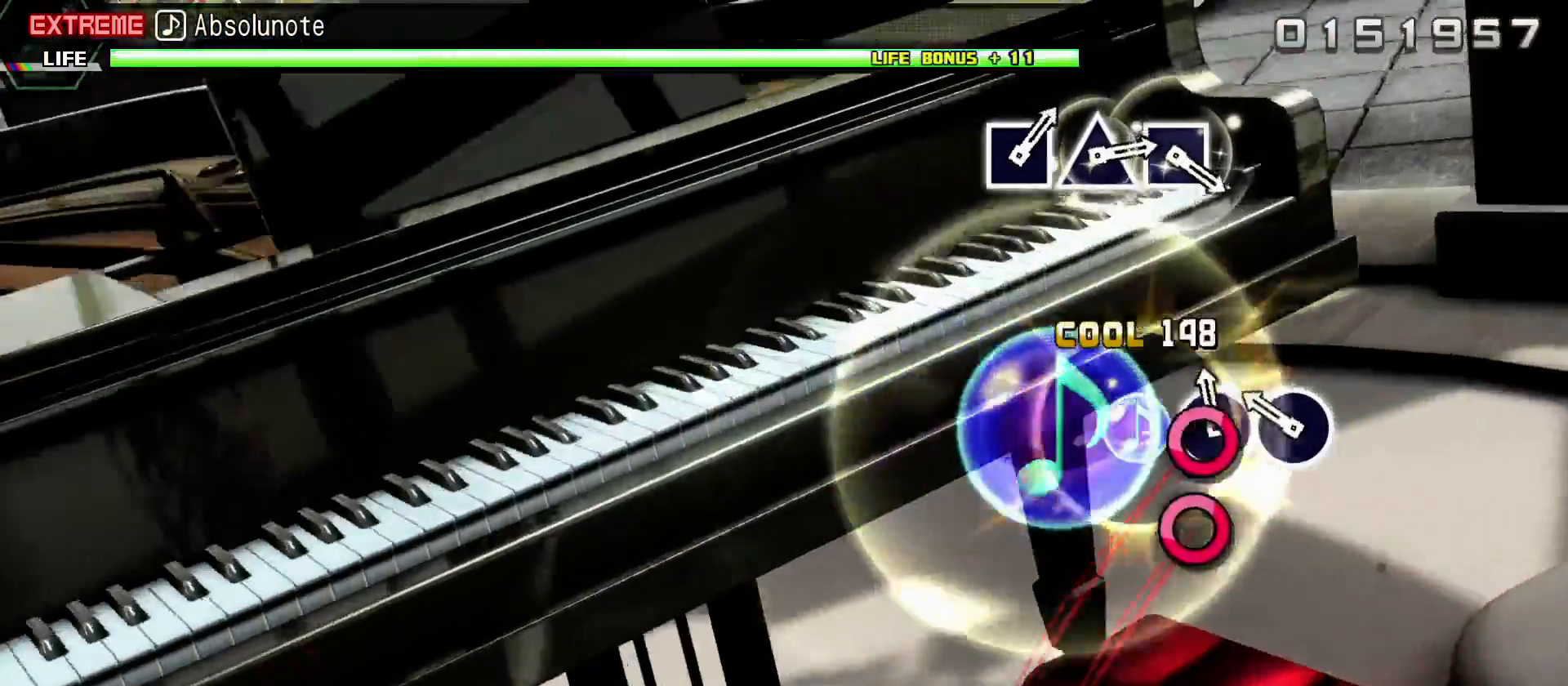
{"buttons": [], "left_stick": "center", "right_stick": "center", "events": [[83, "CIRCLE", "up"], [133, "CIRCLE", "down"], [250, "CIRCLE", "up"]]}
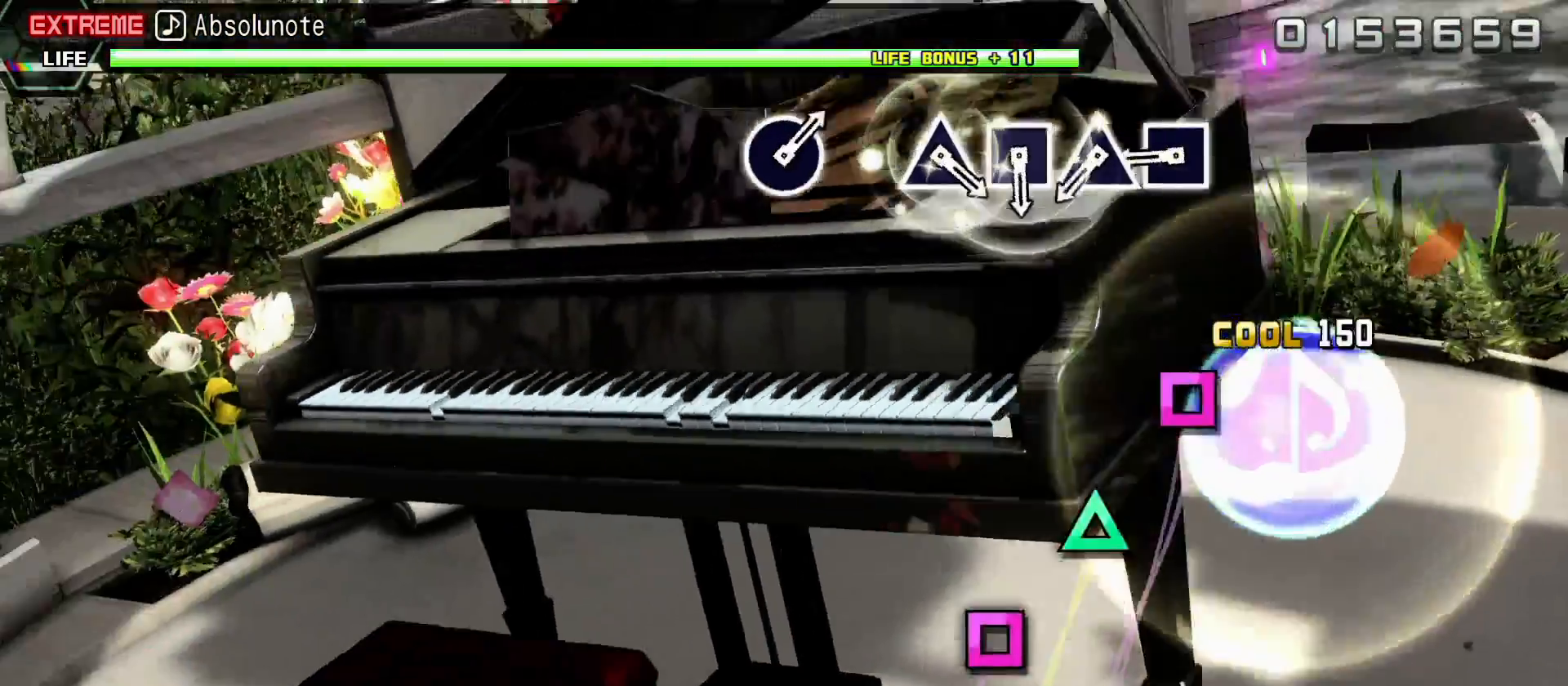
{"buttons": ["TRIANGLE"], "left_stick": "center", "right_stick": "center", "events": [[267, "SQUARE", "down"], [367, "SQUARE", "up"], [483, "TRIANGLE", "down"]]}
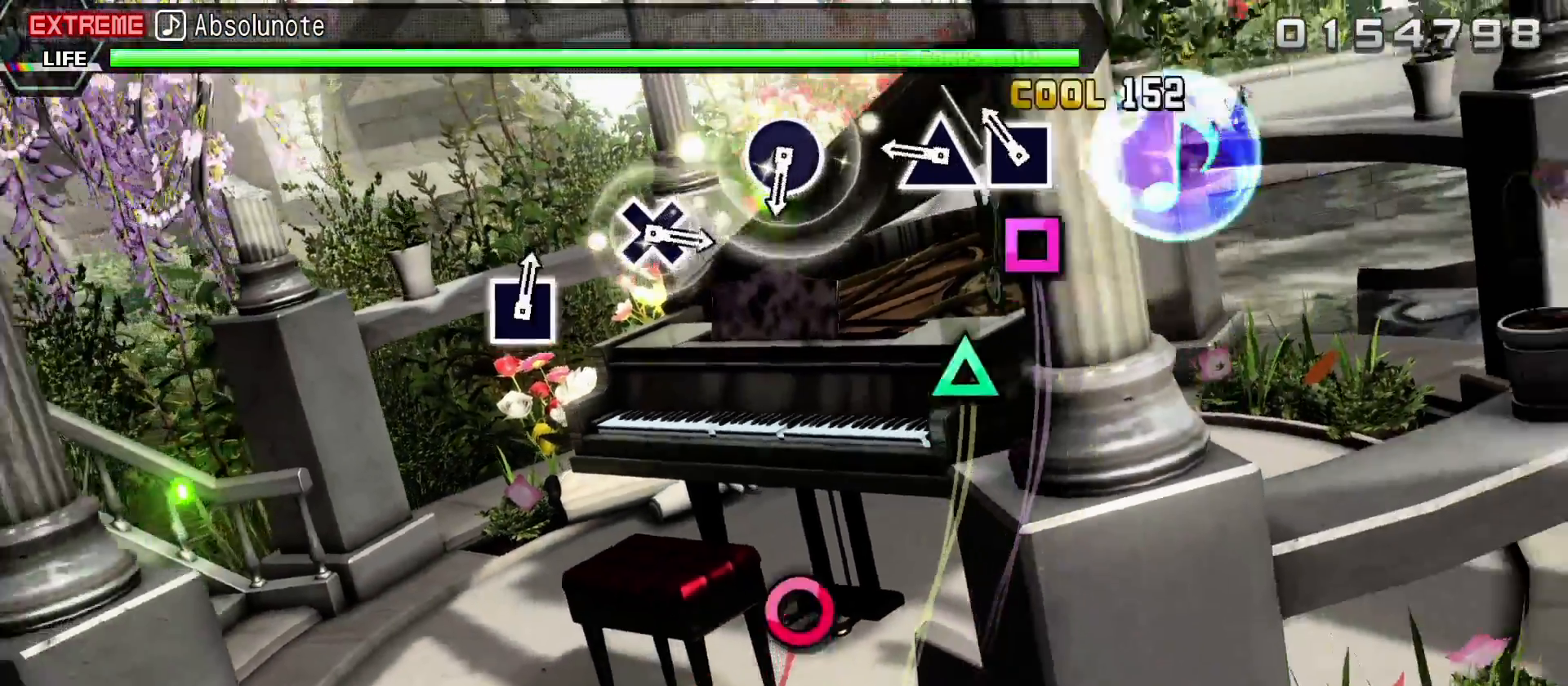
{"buttons": [], "left_stick": "center", "right_stick": "center", "events": [[50, "TRIANGLE", "up"], [117, "SQUARE", "down"], [183, "SQUARE", "up"], [267, "TRIANGLE", "down"], [383, "TRIANGLE", "up"]]}
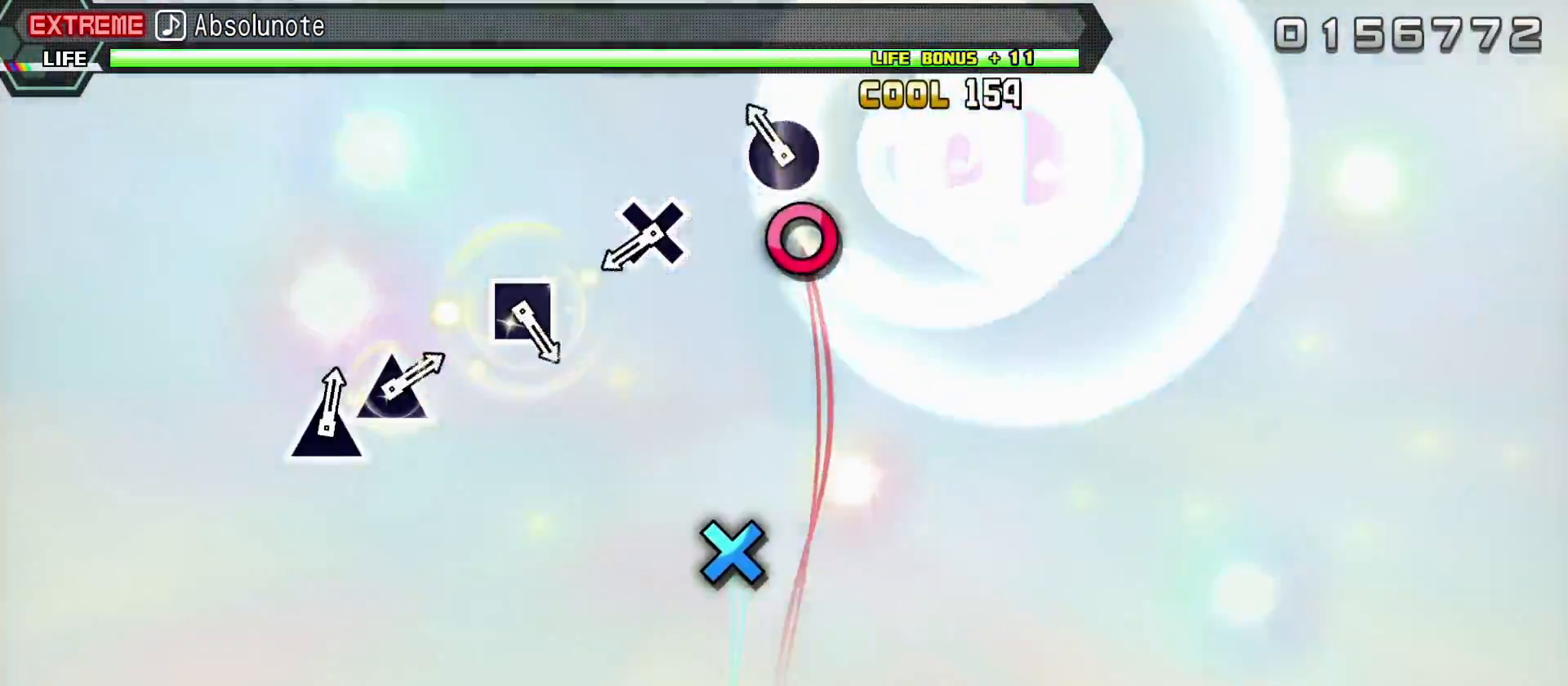
{"buttons": [], "left_stick": "center", "right_stick": "center", "events": [[83, "CIRCLE", "down"], [200, "CIRCLE", "up"], [383, "CROSS", "down"], [500, "CROSS", "up"]]}
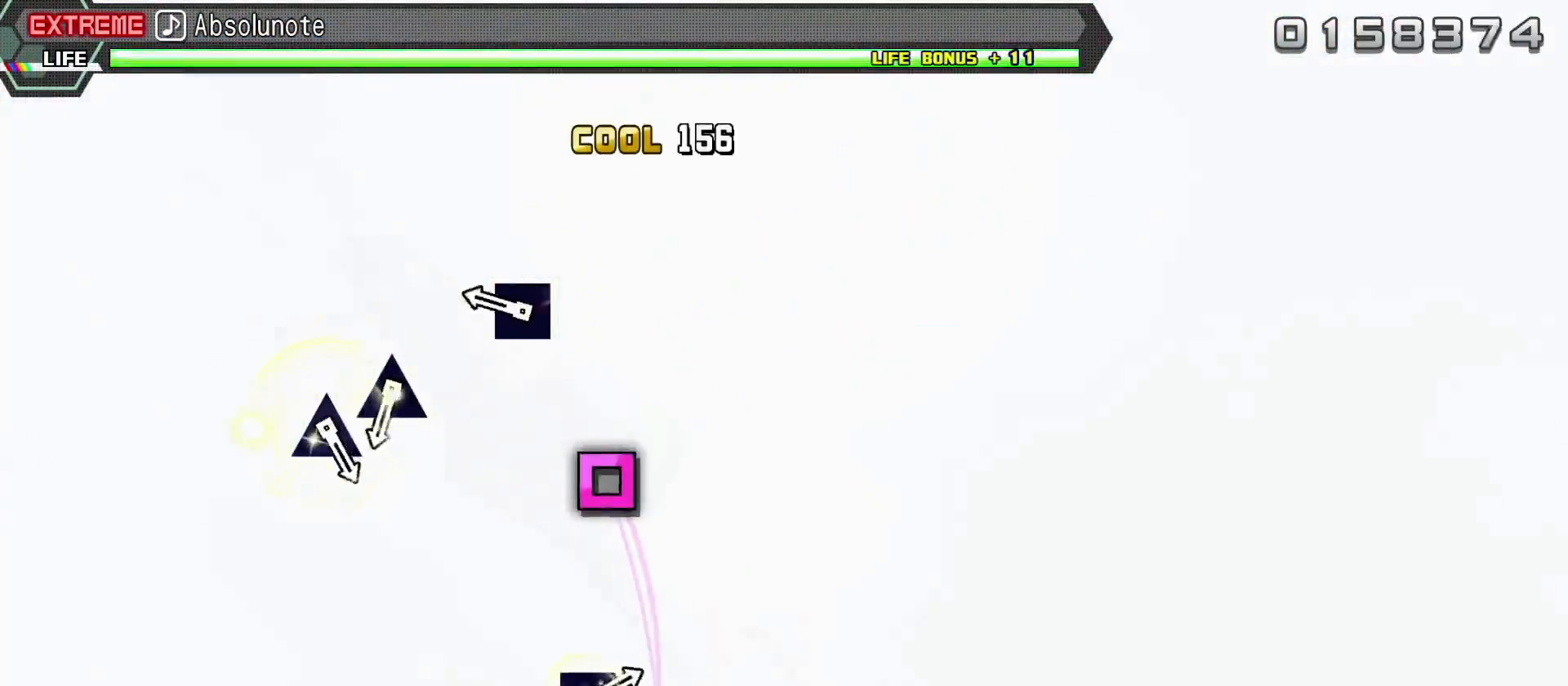
{"buttons": [], "left_stick": "center", "right_stick": "center", "events": [[217, "SQUARE", "down"], [300, "SQUARE", "up"]]}
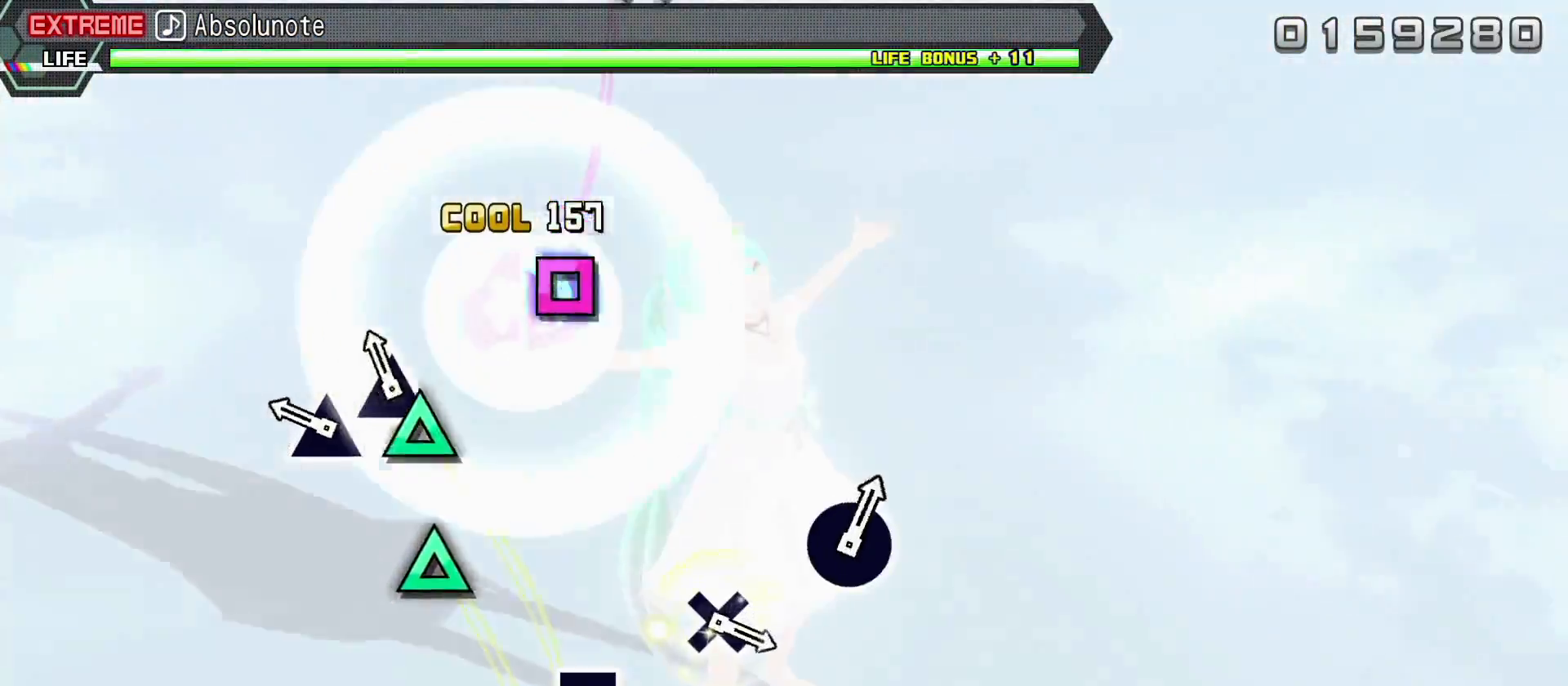
{"buttons": [], "left_stick": "center", "right_stick": "center", "events": [[33, "TRIANGLE", "down"], [100, "TRIANGLE", "up"], [183, "TRIANGLE", "down"], [300, "TRIANGLE", "up"]]}
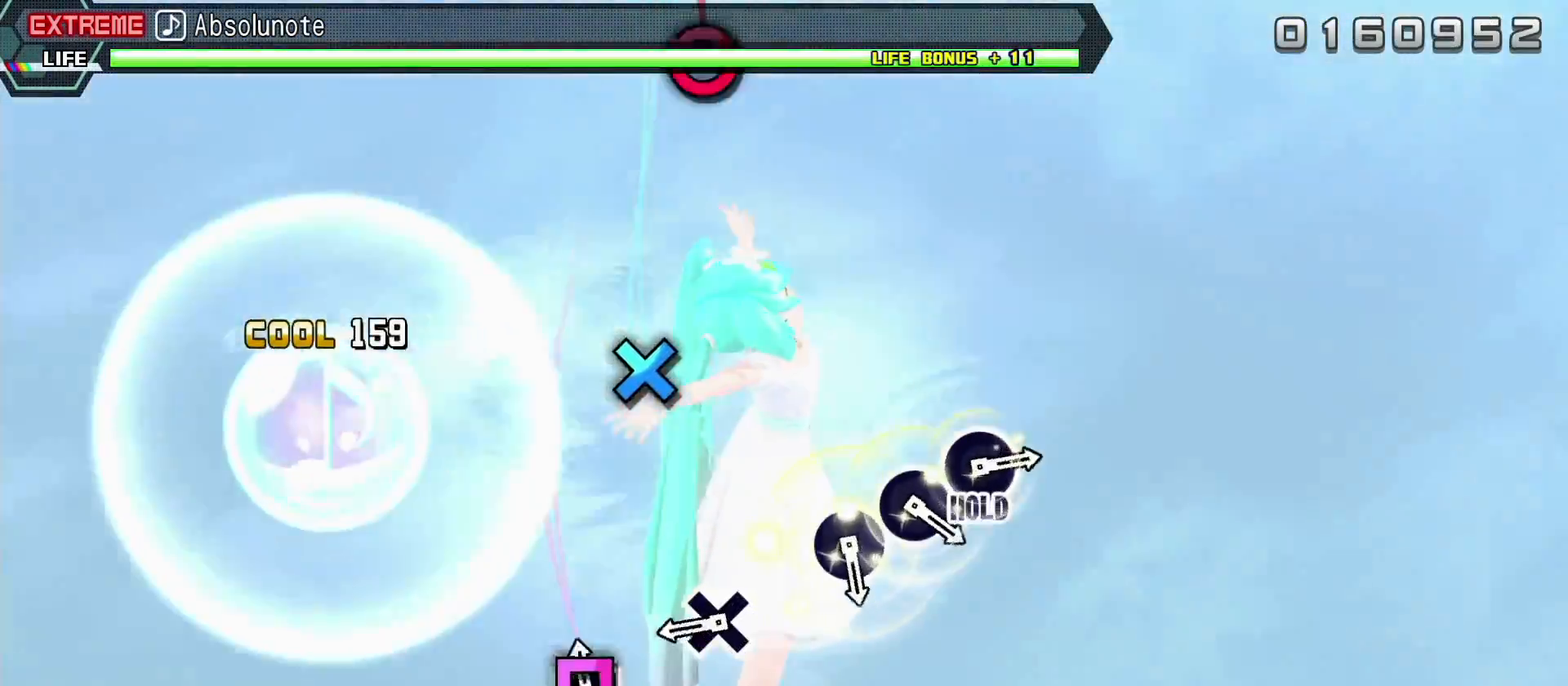
{"buttons": [], "left_stick": "center", "right_stick": "center", "events": [[17, "SQUARE", "down"], [117, "SQUARE", "up"], [350, "CROSS", "down"], [450, "CROSS", "up"]]}
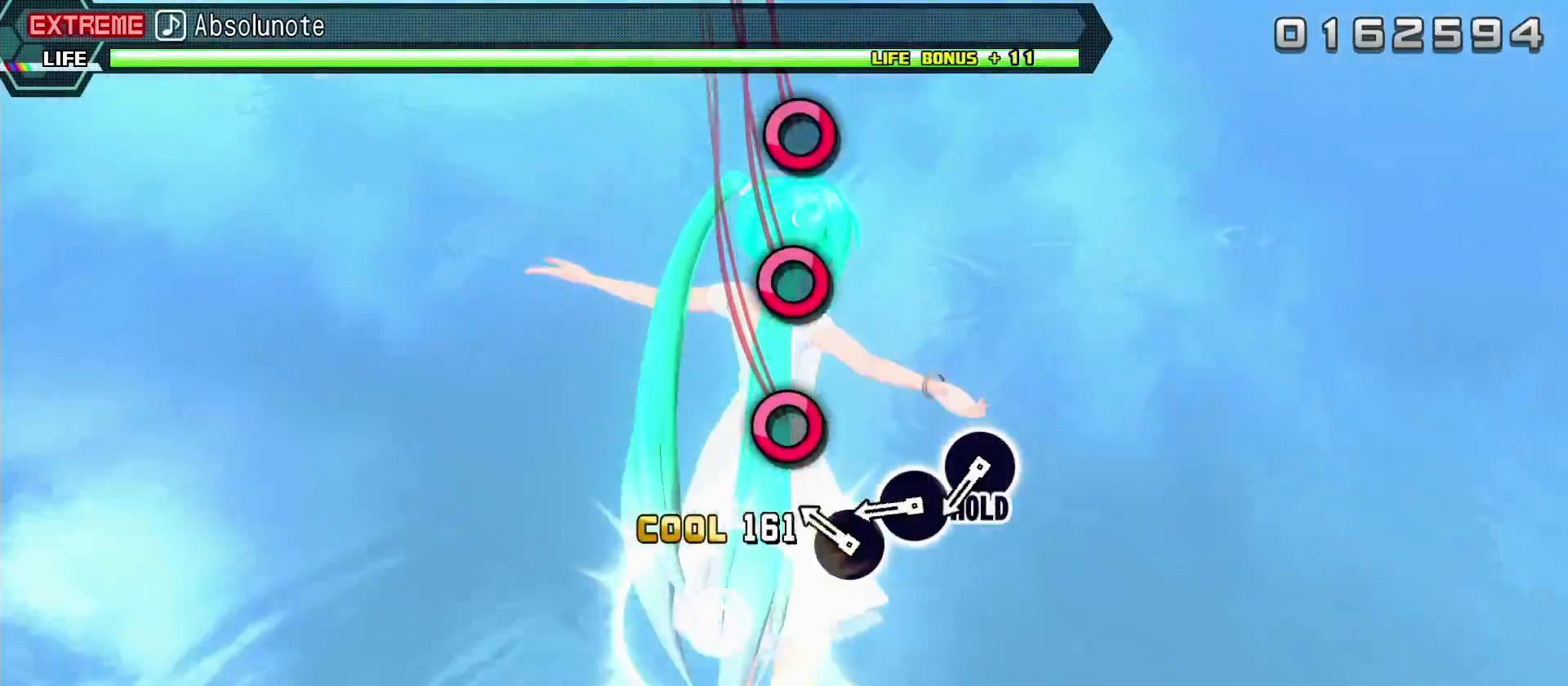
{"buttons": ["CIRCLE"], "left_stick": "center", "right_stick": "center", "events": [[150, "CIRCLE", "down"], [217, "CIRCLE", "up"], [300, "CIRCLE", "down"], [383, "CIRCLE", "up"], [450, "CIRCLE", "down"]]}
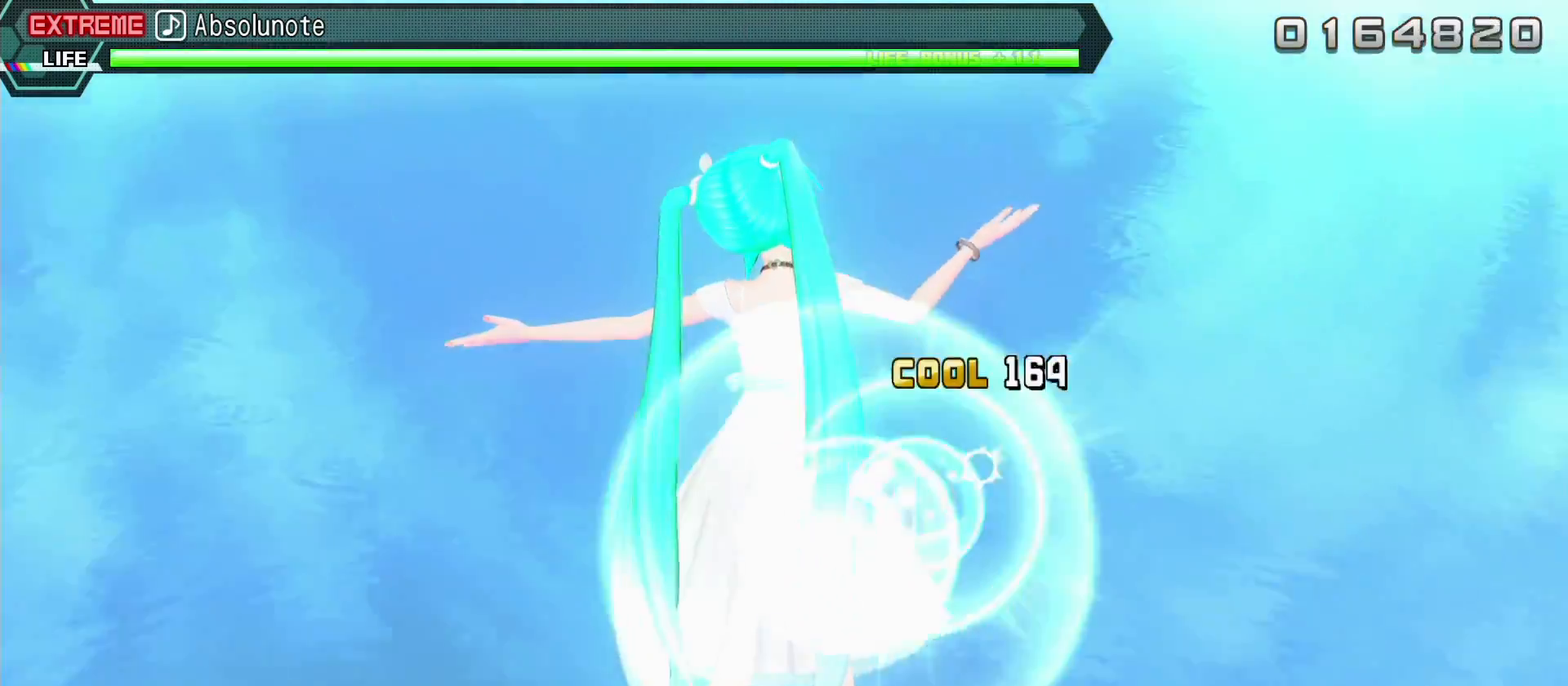
{"buttons": ["L2"], "left_stick": "center", "right_stick": "center", "events": [[367, "L2", "down"], [483, "CIRCLE", "up"]]}
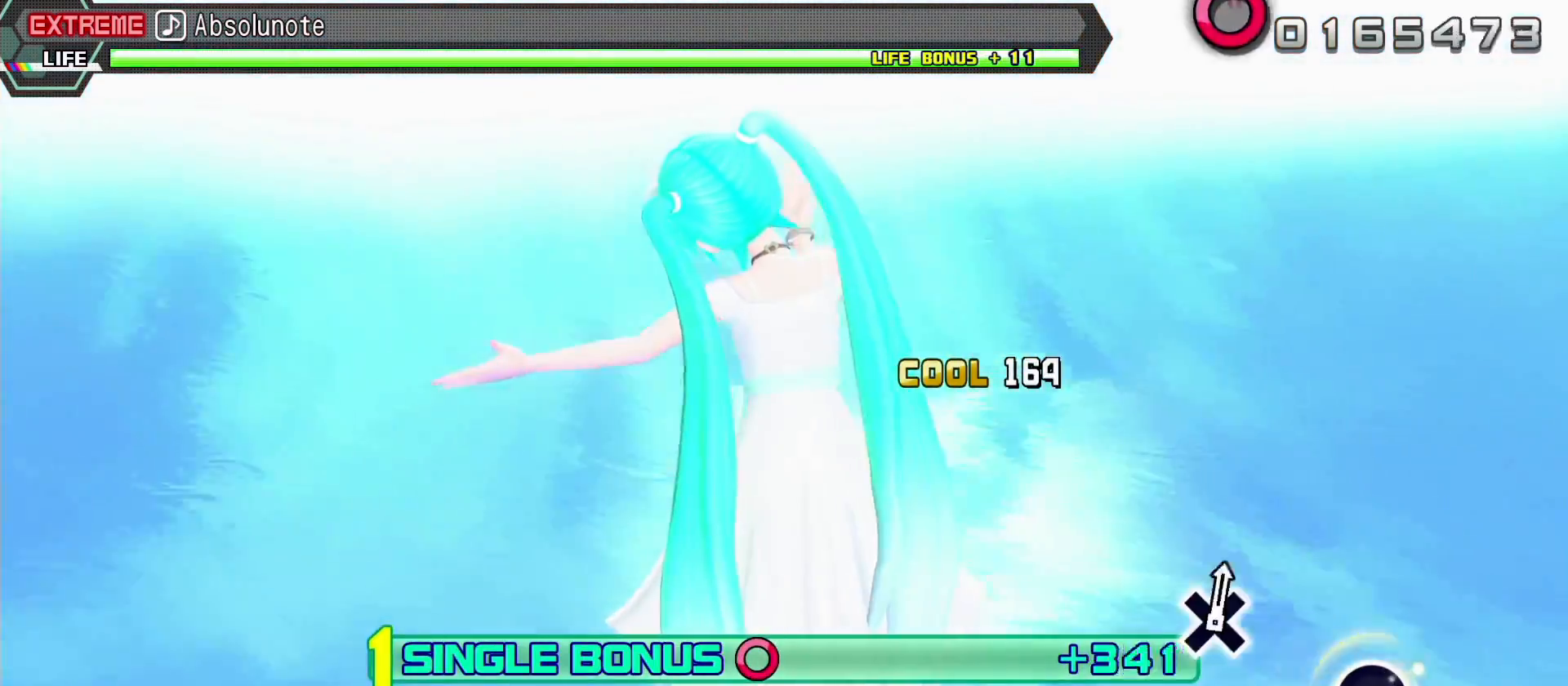
{"buttons": ["L2"], "left_stick": "center", "right_stick": "center", "events": []}
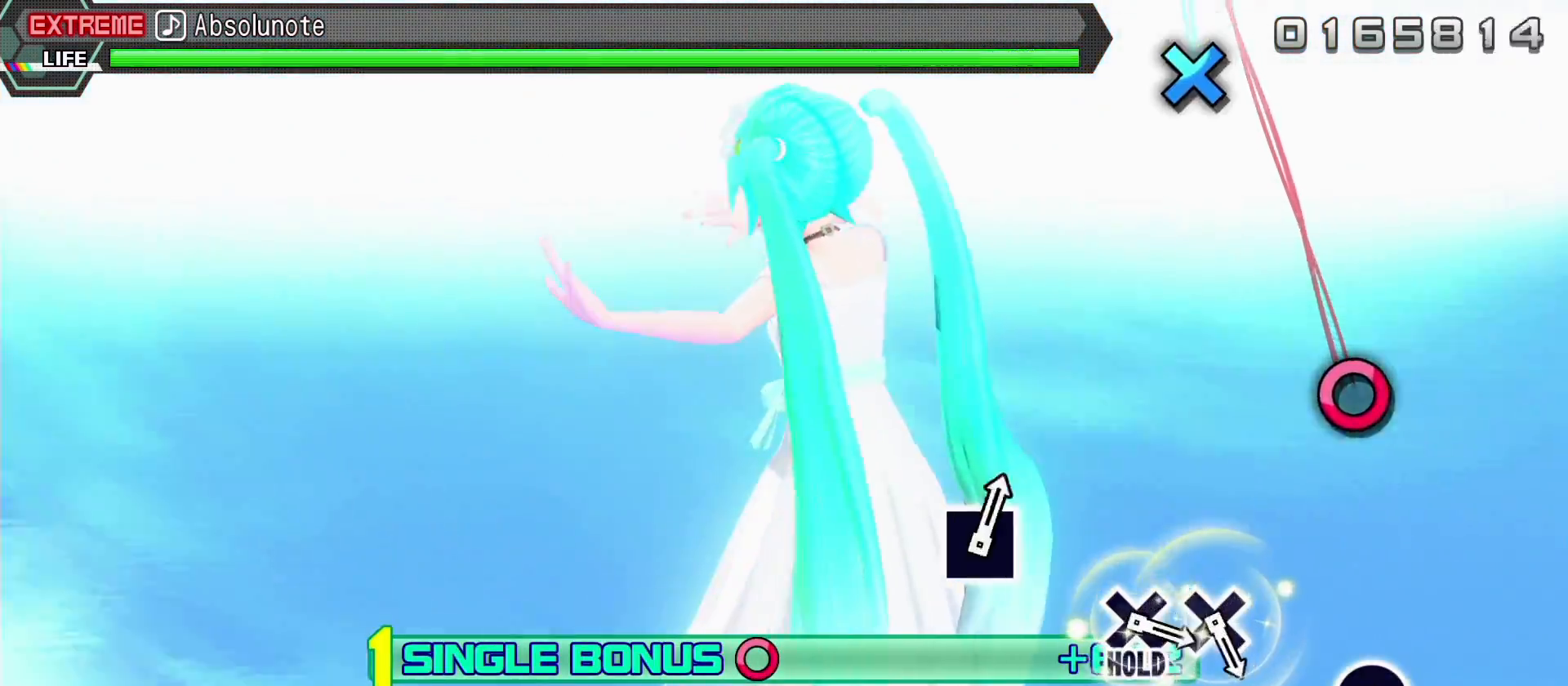
{"buttons": ["CIRCLE", "L2"], "left_stick": "center", "right_stick": "center", "events": [[400, "CIRCLE", "down"]]}
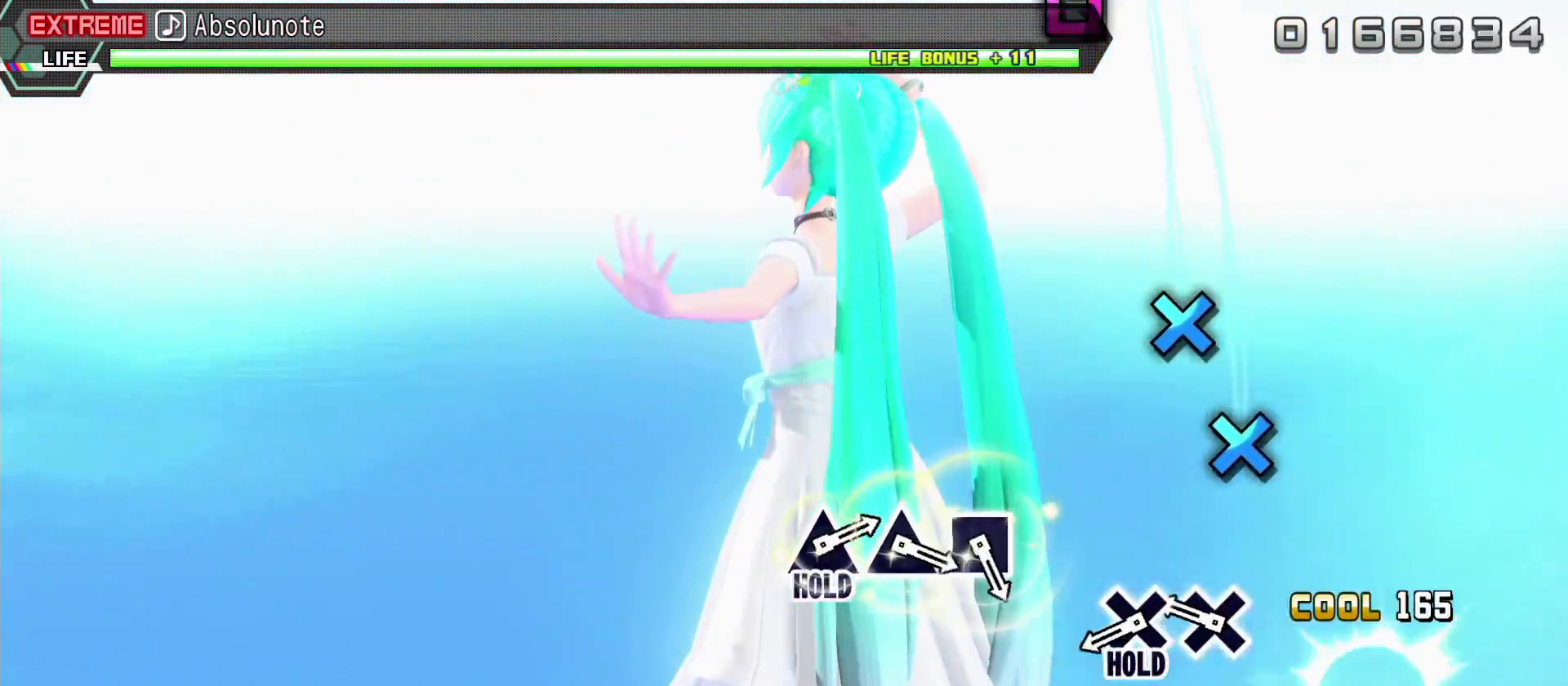
{"buttons": ["L2", "R2", "DPAD_DOWN"], "left_stick": "center", "right_stick": "center", "events": [[200, "DPAD_DOWN", "down"], [300, "DPAD_DOWN", "up"], [367, "DPAD_DOWN", "down"], [433, "R2", "down"], [500, "CIRCLE", "up"]]}
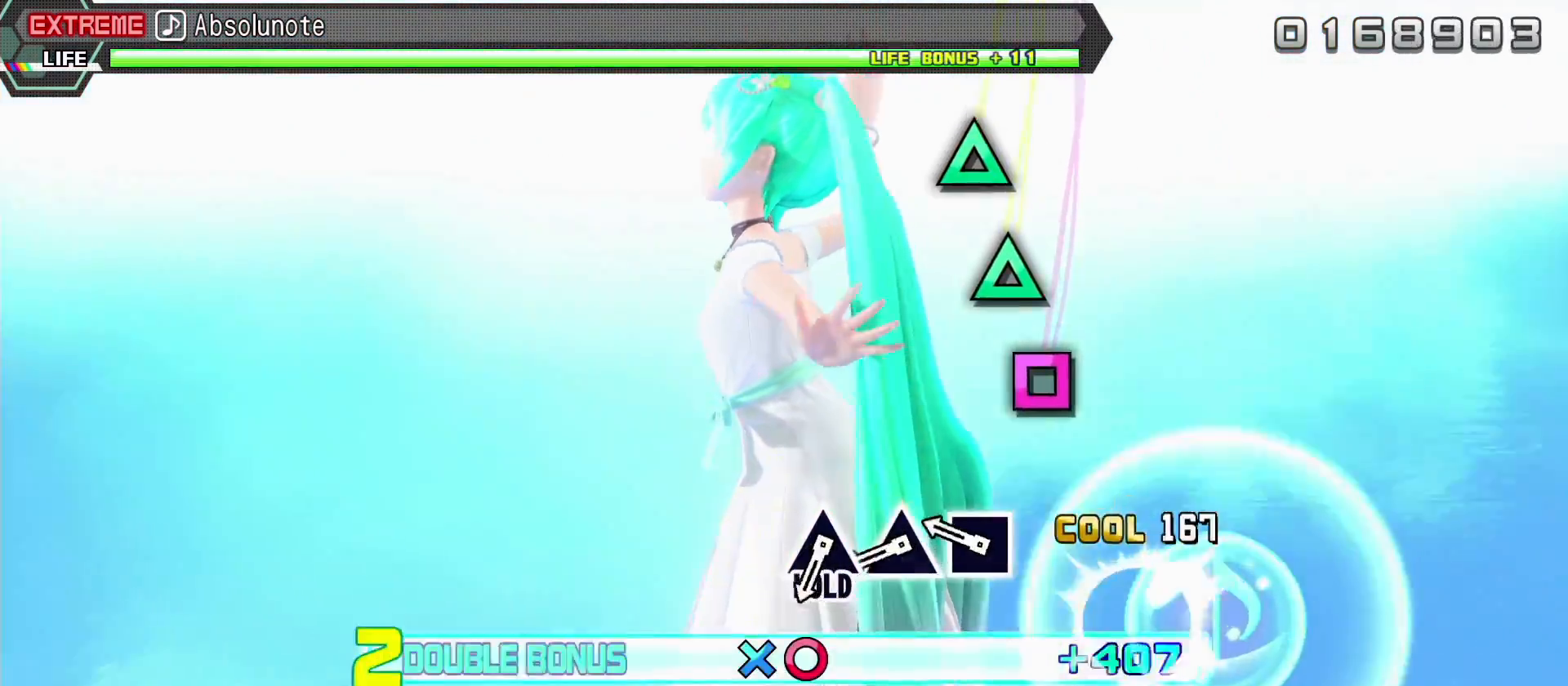
{"buttons": ["R2"], "left_stick": "center", "right_stick": "center", "events": [[17, "L2", "up"], [50, "DPAD_DOWN", "up"], [183, "SQUARE", "down"], [283, "SQUARE", "up"], [367, "TRIANGLE", "down"], [467, "TRIANGLE", "up"]]}
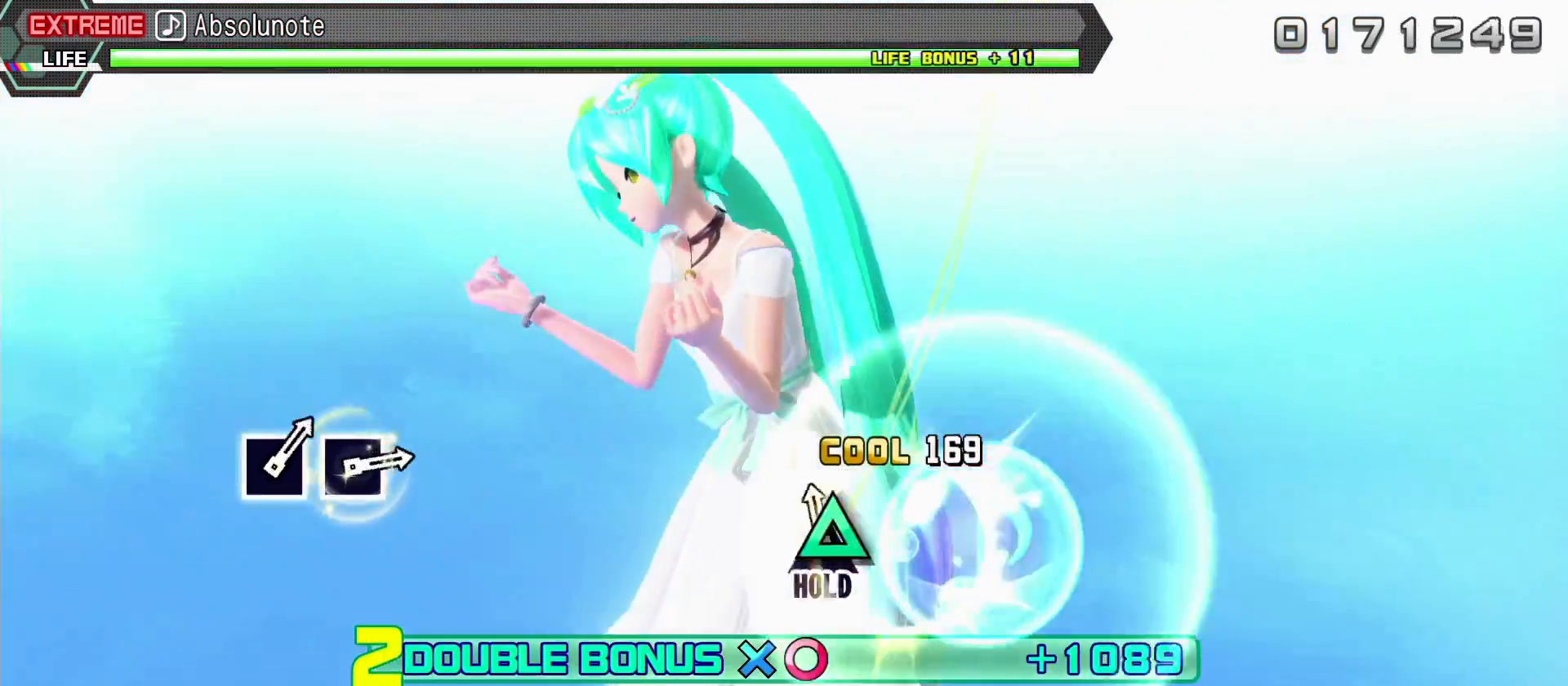
{"buttons": ["TRIANGLE", "L2", "R2"], "left_stick": "center", "right_stick": "center", "events": [[33, "TRIANGLE", "down"], [400, "L2", "down"]]}
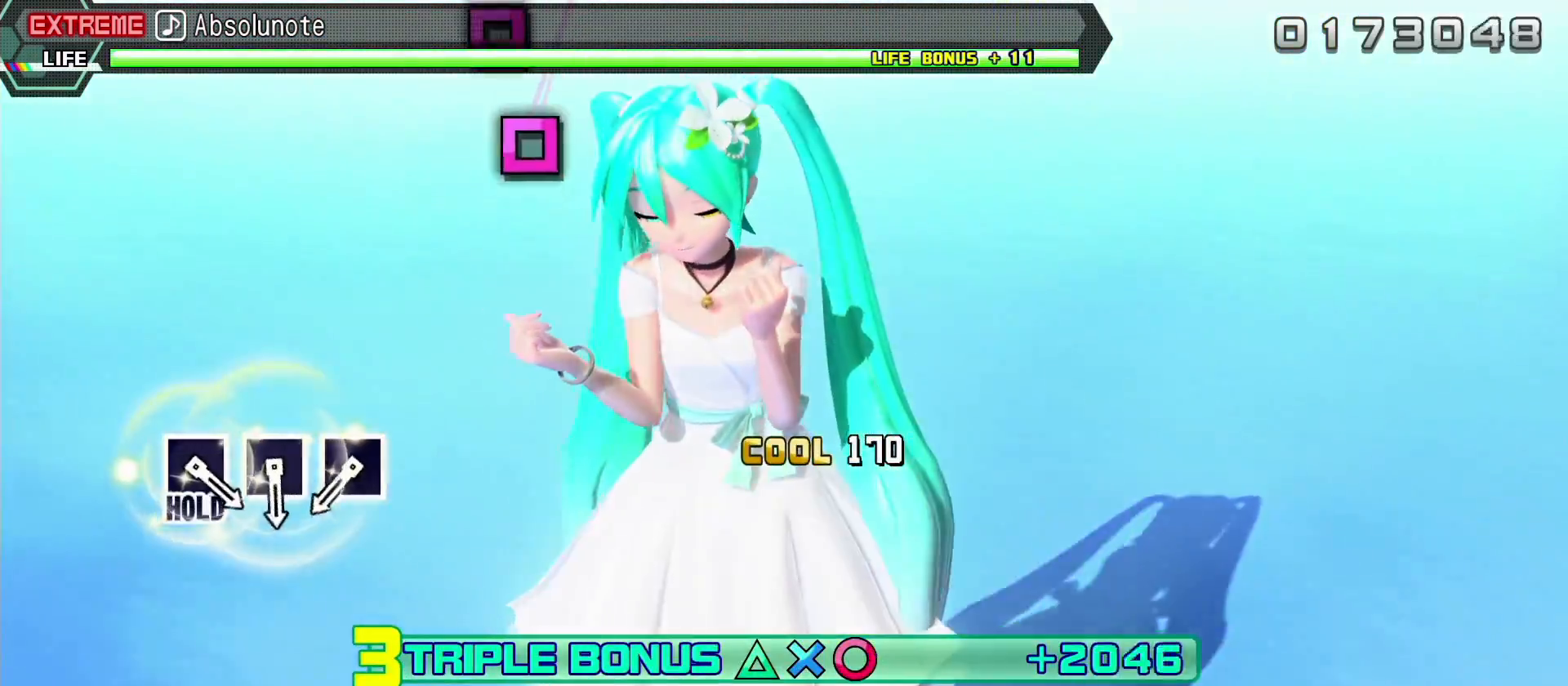
{"buttons": ["SQUARE", "L2"], "left_stick": "center", "right_stick": "center", "events": [[67, "R2", "up"], [100, "TRIANGLE", "up"], [467, "SQUARE", "down"]]}
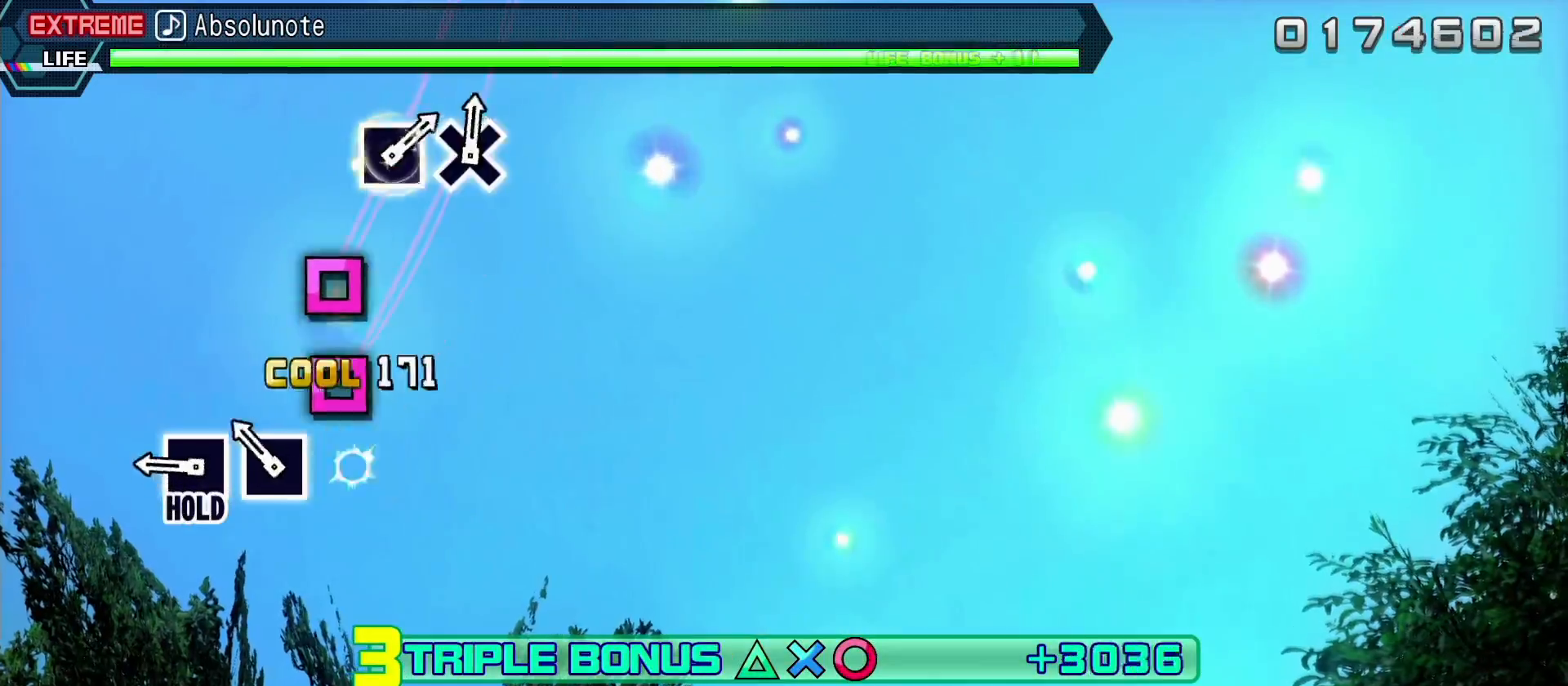
{"buttons": ["SQUARE", "L2"], "left_stick": "center", "right_stick": "center", "events": [[33, "SQUARE", "up"], [133, "SQUARE", "down"], [200, "SQUARE", "up"], [267, "SQUARE", "down"]]}
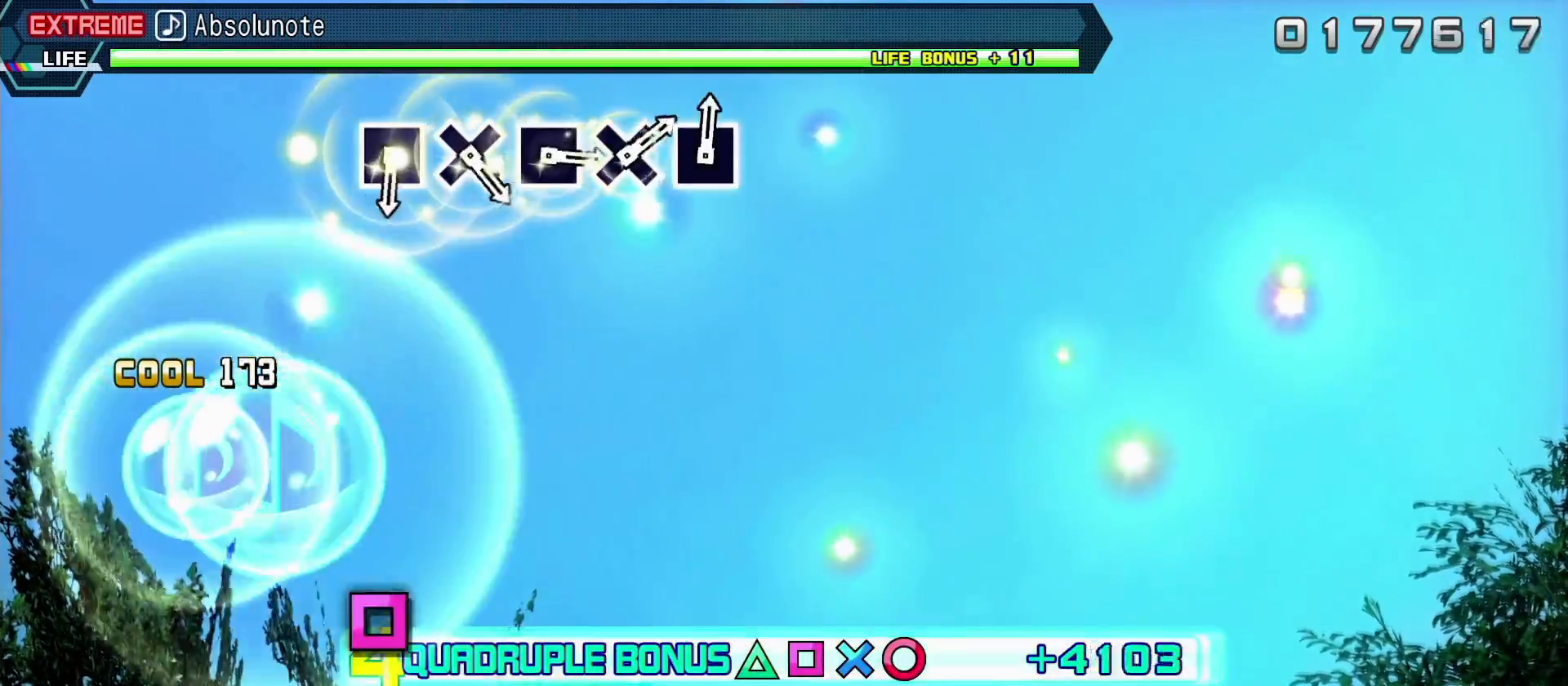
{"buttons": ["R2"], "left_stick": "center", "right_stick": "center", "events": [[67, "R2", "down"], [117, "SQUARE", "up"], [250, "L2", "up"]]}